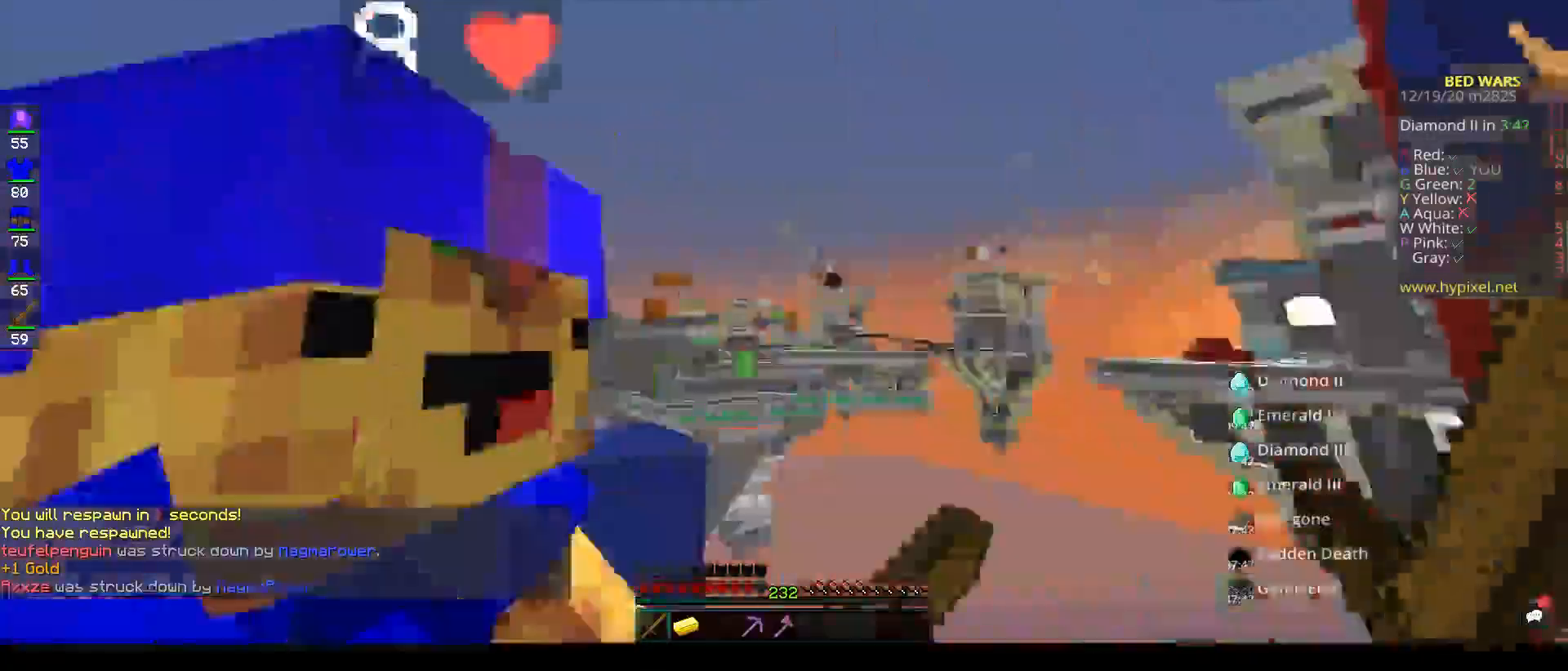
Gameplay with keyboard and mouse; each line is a JSON object with the keys and mouse buttons held at the frame after it. "events" lists presses ("down") and releases ("up") of "a", "d", "s", "space", "w", "mouse_left" and "mouse_right" between this image and that frame as [ms after this image, input, new state], when the widget could be followed in between. "mouse_left", "mouse_right" = the "left", "right" buttons of the "mouse" list. No other keys are recorded. Fast repeated clicks can show as one long hold. Mouse movement is not recorded.
{"keys": ["d", "s"], "mouse": ["right"], "events": [[50, "a", "up"], [50, "d", "down"], [50, "mouse_right", "down"], [50, "s", "down"], [50, "w", "up"], [83, "space", "down"], [233, "space", "up"]]}
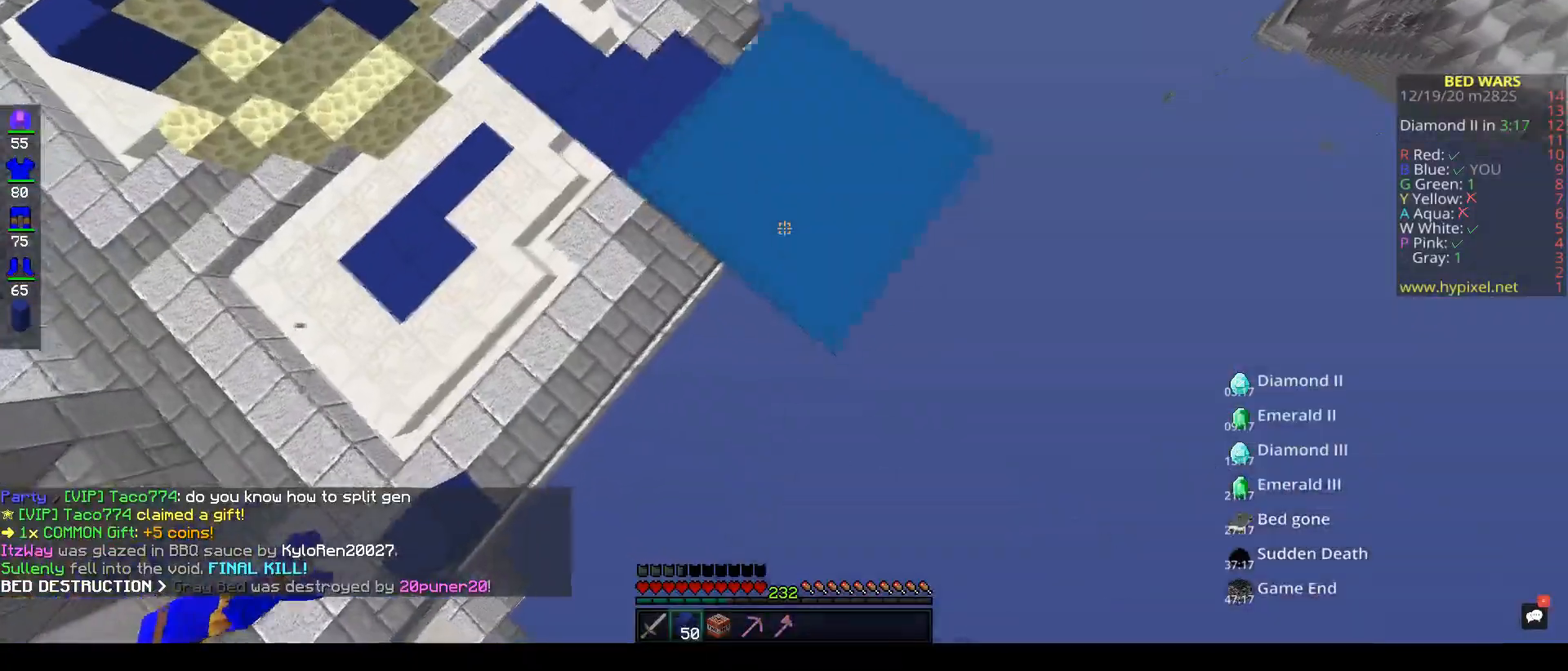
{"keys": ["d", "s"], "mouse": ["right"], "events": [[250, "space", "down"], [367, "space", "up"]]}
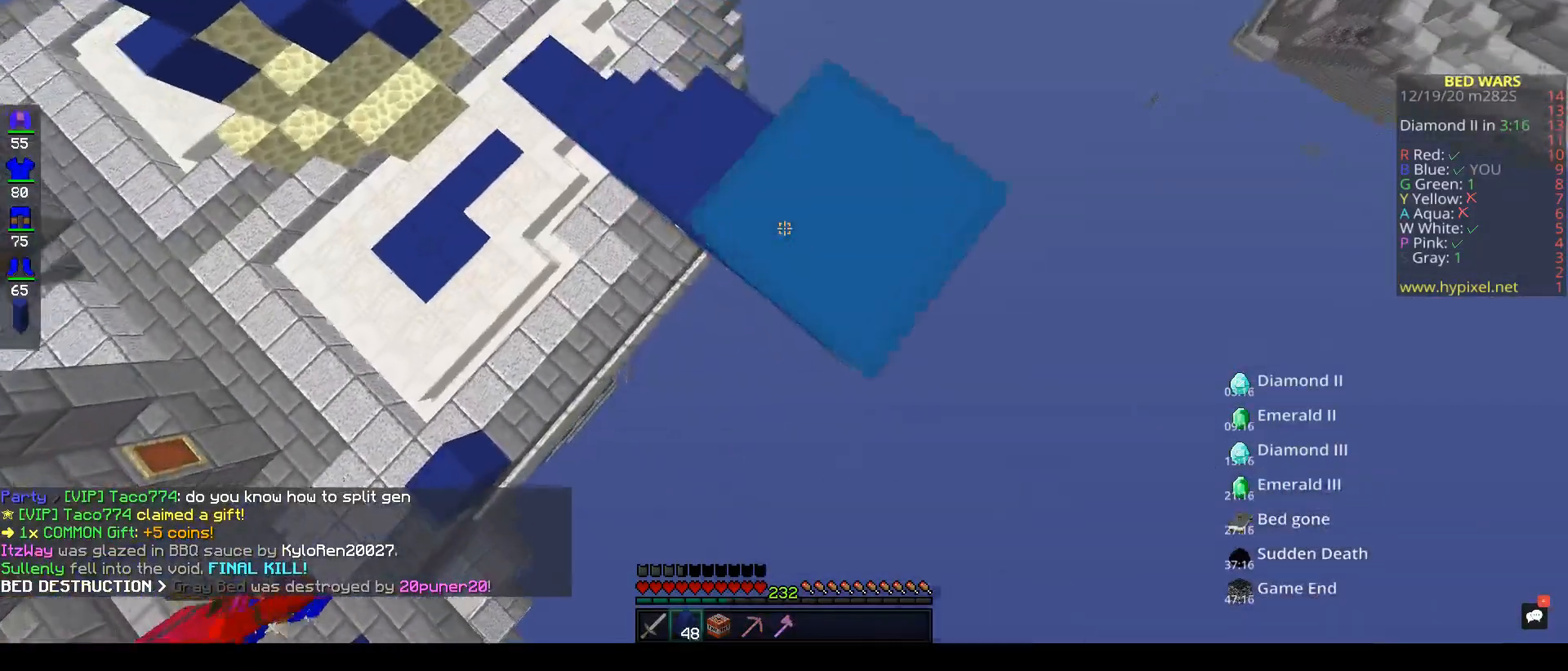
{"keys": ["d", "s", "space"], "mouse": ["right"], "events": [[417, "space", "down"]]}
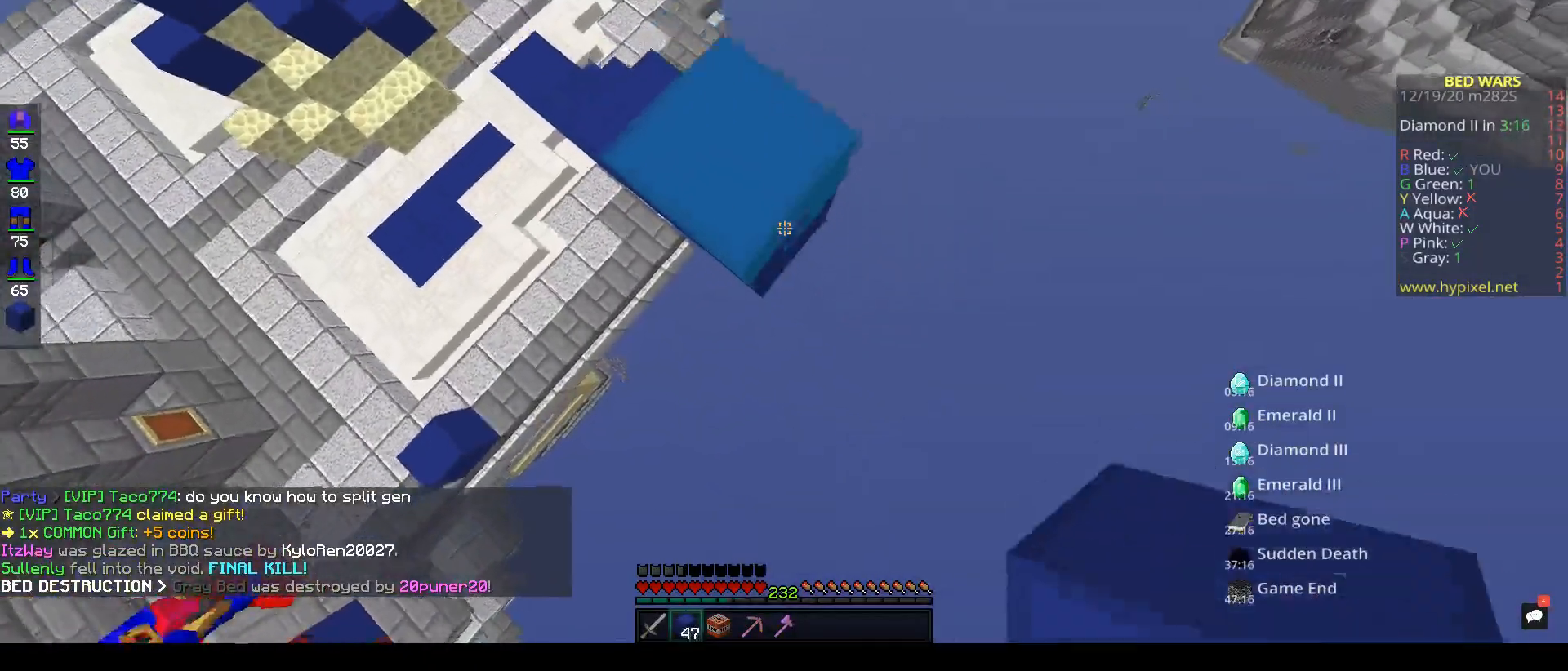
{"keys": ["d"], "mouse": [], "events": [[33, "space", "up"], [150, "s", "up"], [283, "mouse_right", "up"], [283, "w", "down"], [483, "w", "up"]]}
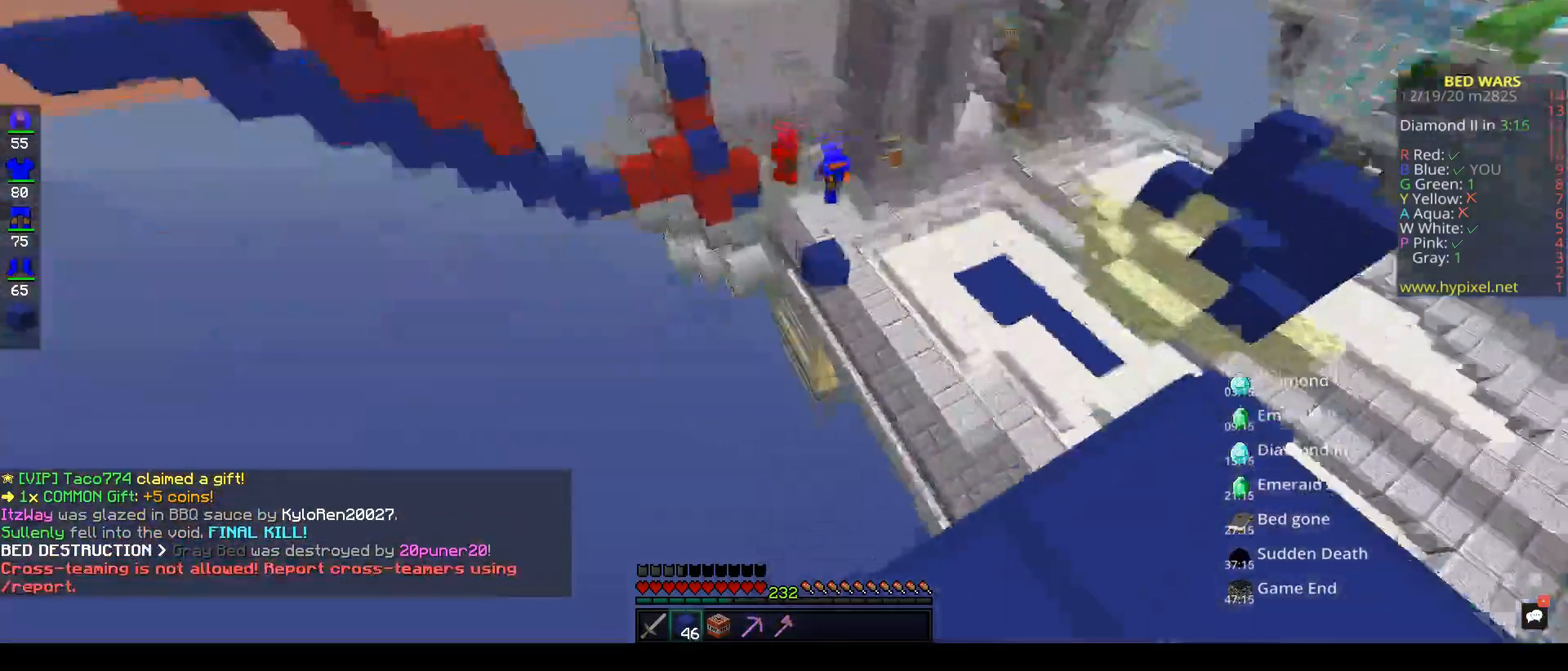
{"keys": ["a"], "mouse": [], "events": [[283, "a", "down"], [400, "d", "up"]]}
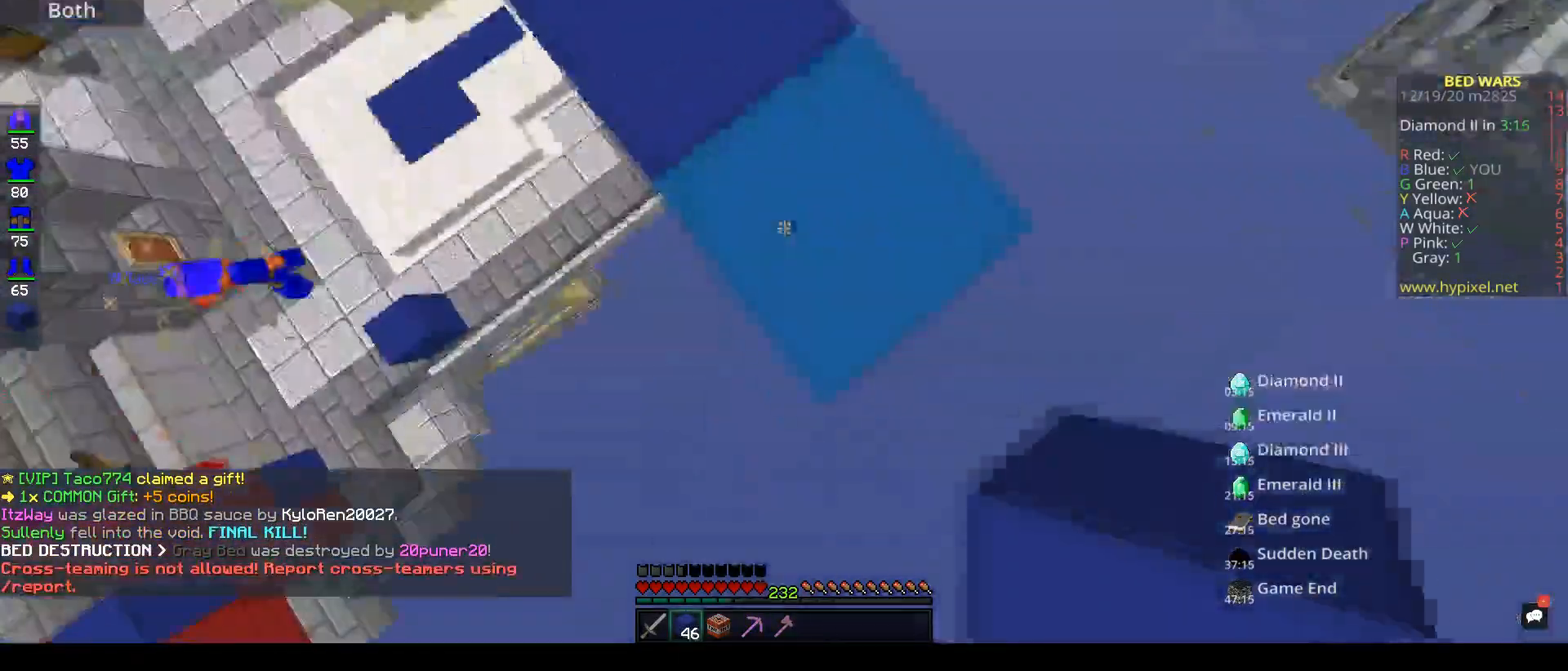
{"keys": ["a", "s"], "mouse": [], "events": [[50, "s", "down"], [67, "mouse_right", "down"], [500, "mouse_right", "up"]]}
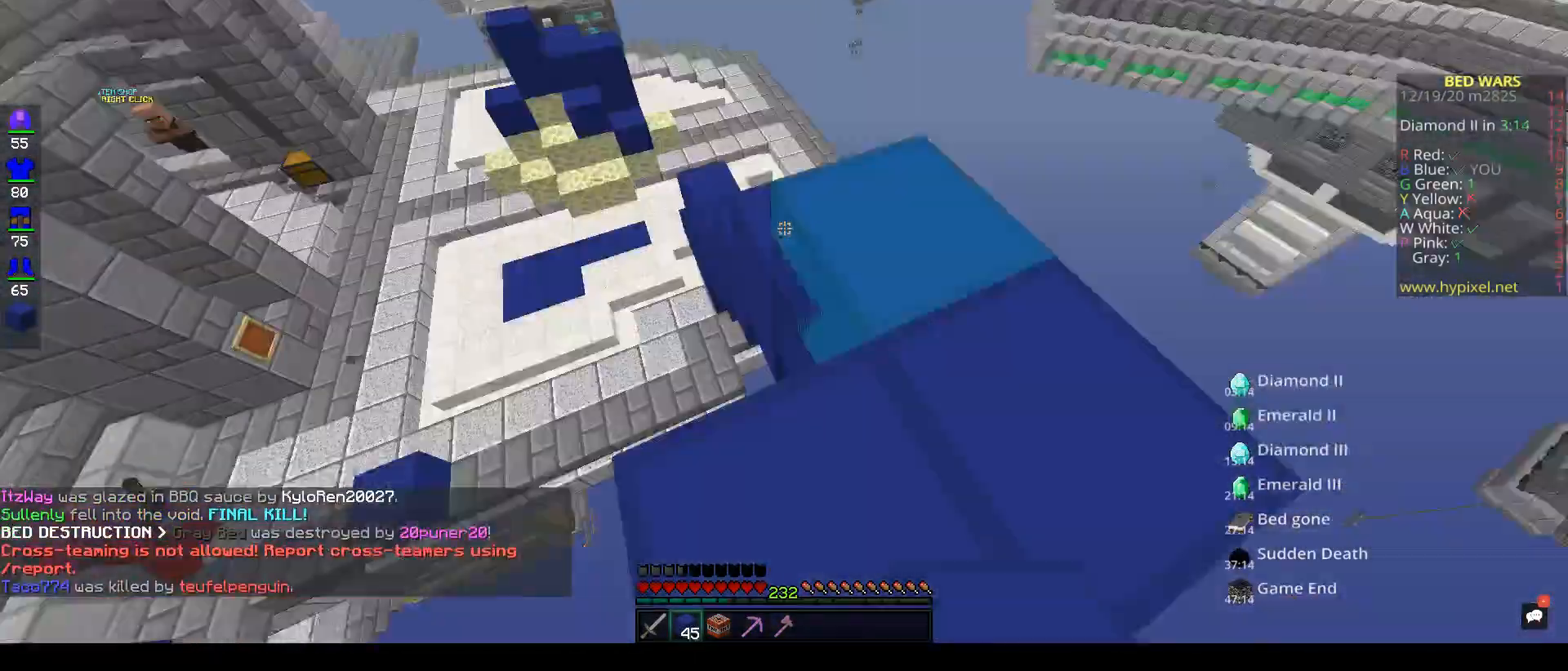
{"keys": ["d"], "mouse": [], "events": [[117, "s", "up"], [183, "a", "up"], [300, "d", "down"]]}
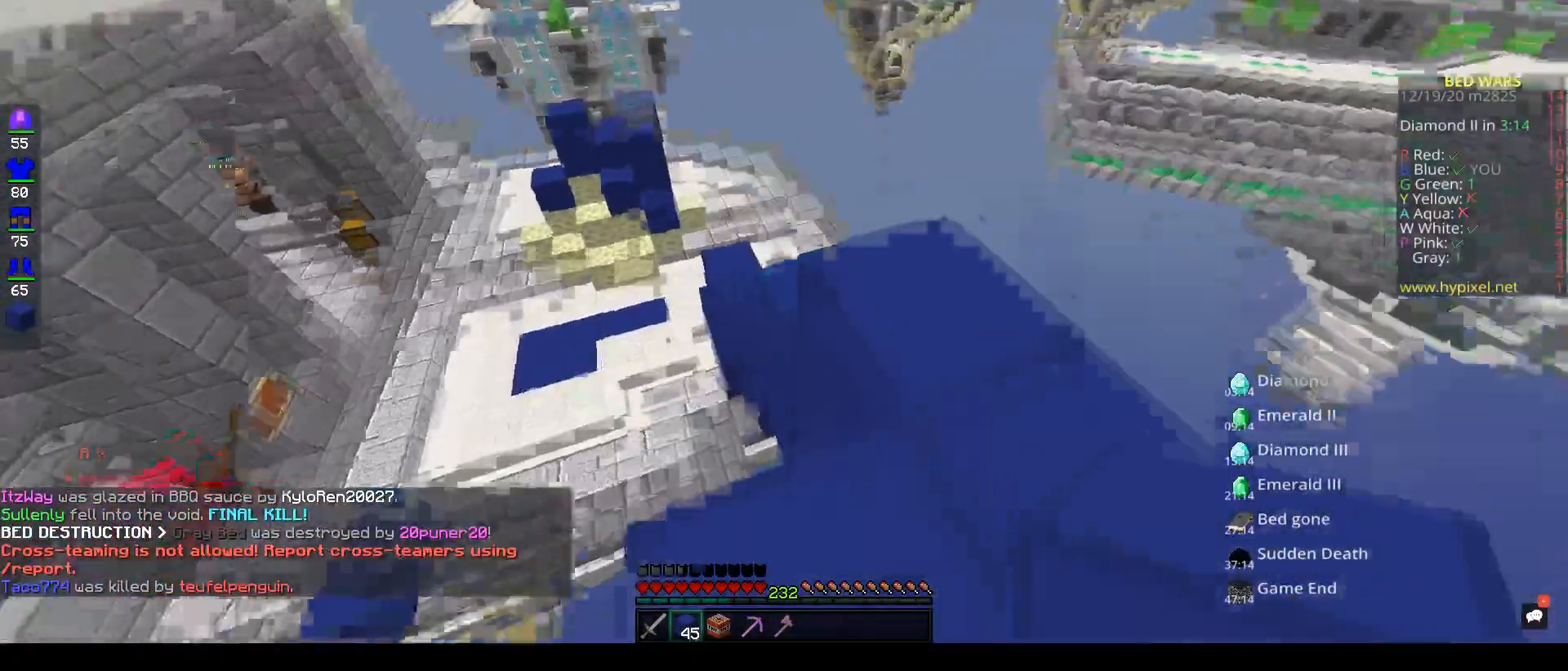
{"keys": ["a"], "mouse": [], "events": [[183, "d", "up"], [300, "a", "down"]]}
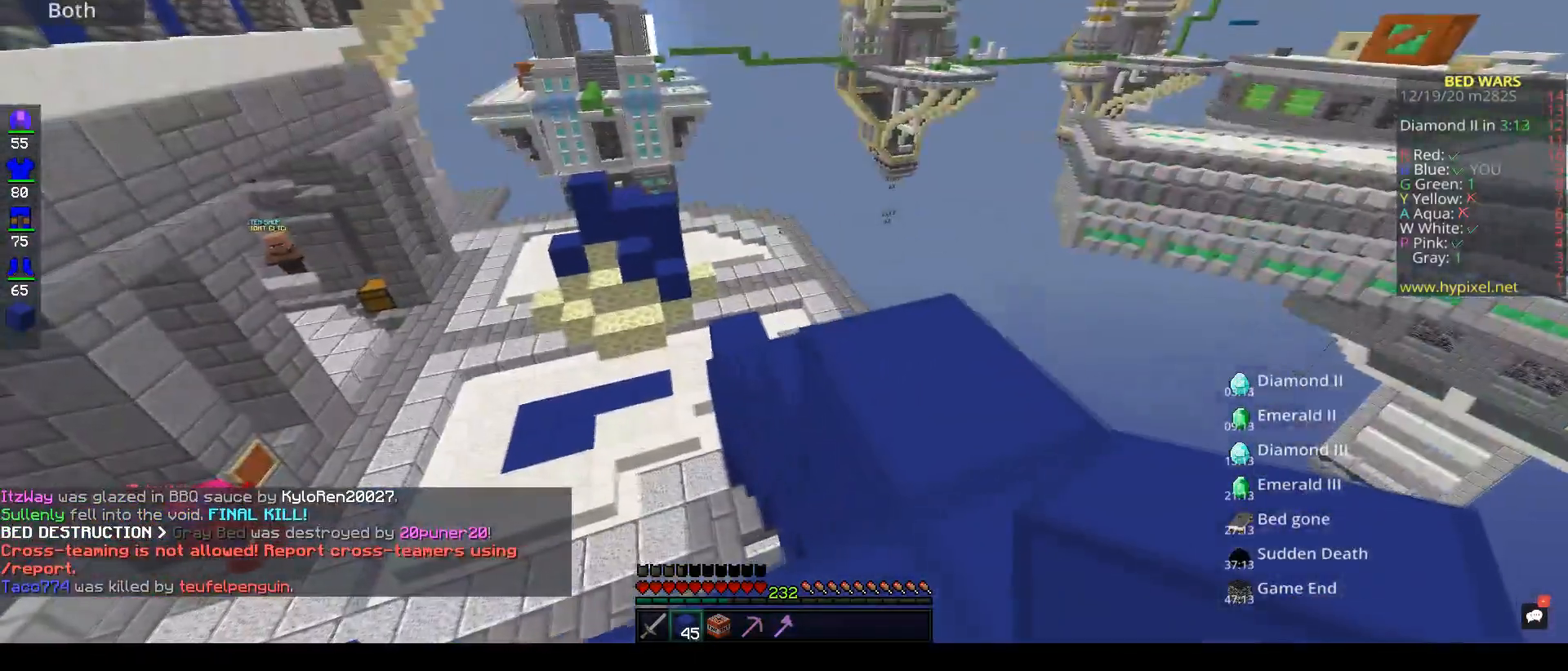
{"keys": [], "mouse": [], "events": [[267, "a", "up"]]}
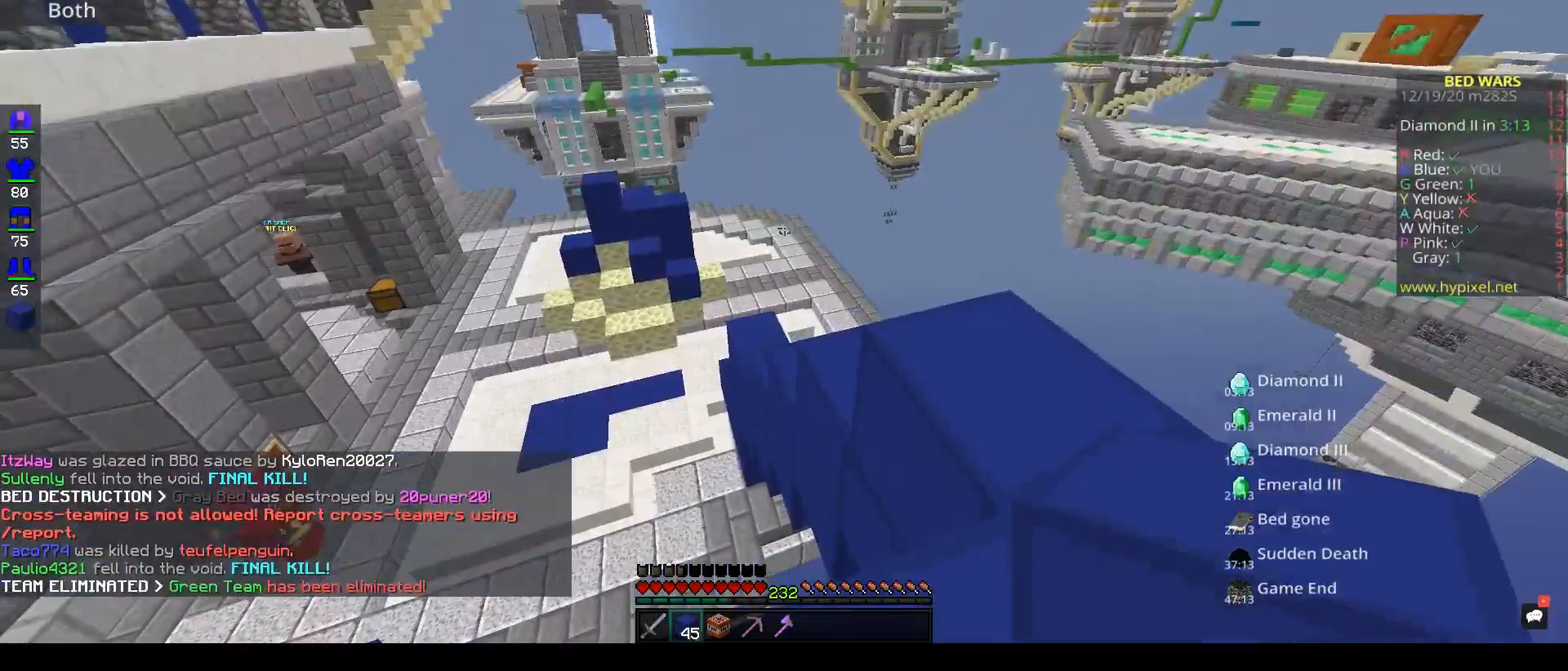
{"keys": ["d"], "mouse": [], "events": [[83, "d", "down"]]}
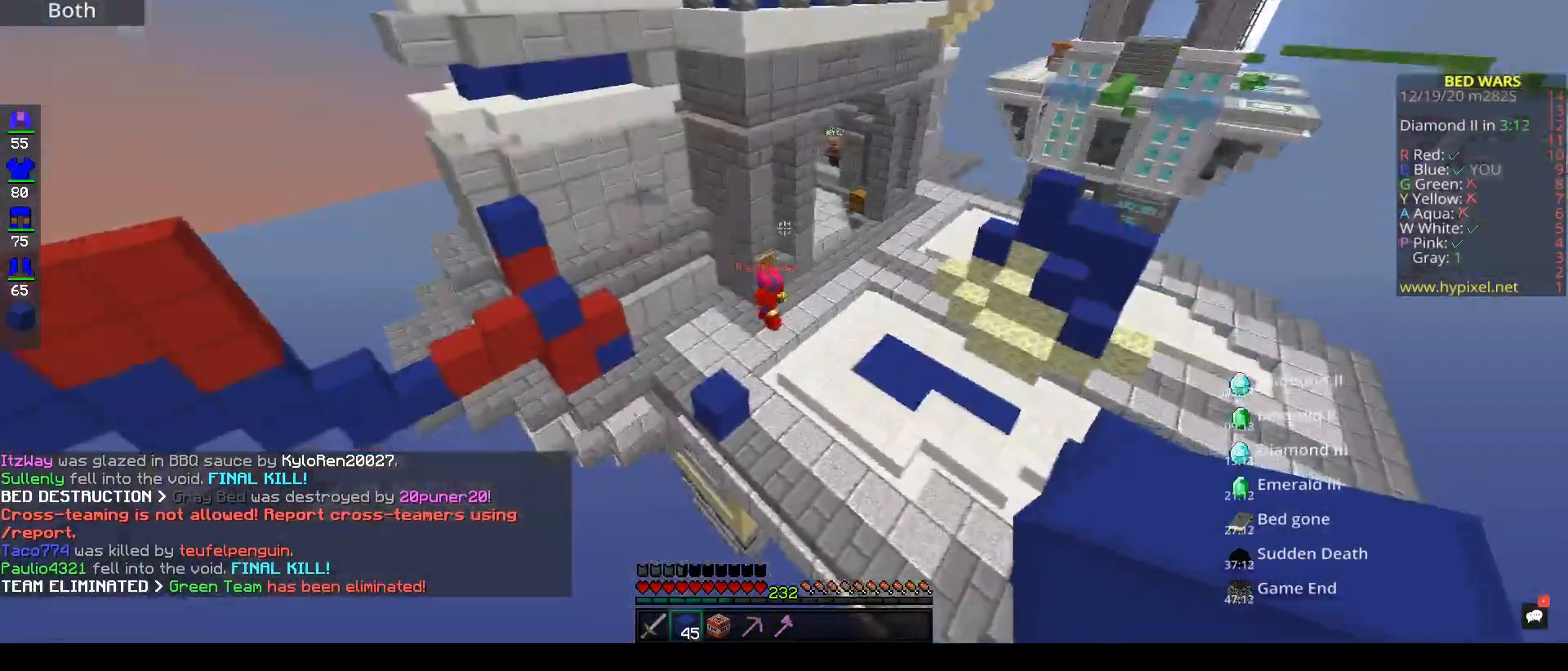
{"keys": ["d"], "mouse": [], "events": [[117, "s", "down"], [317, "d", "up"], [367, "d", "down"], [483, "s", "up"]]}
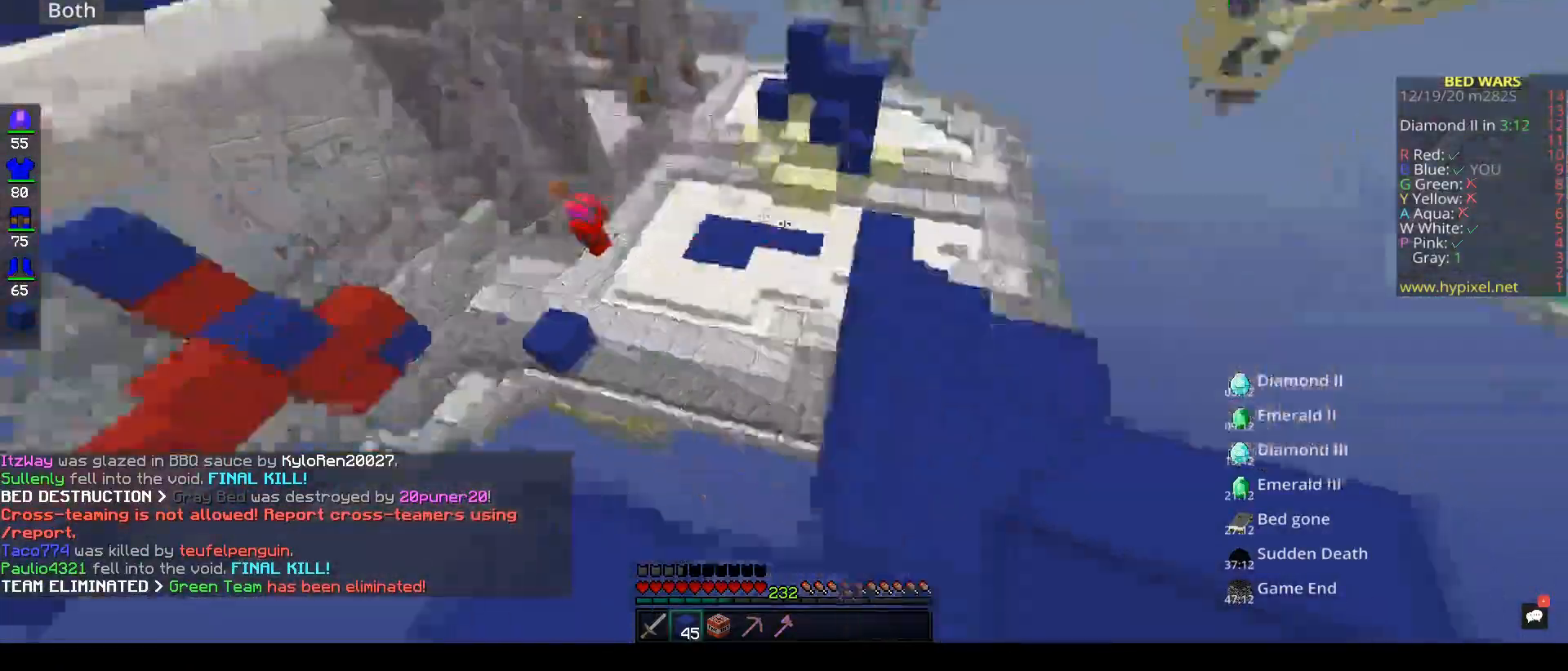
{"keys": ["w"], "mouse": [], "events": [[33, "w", "down"], [217, "d", "up"]]}
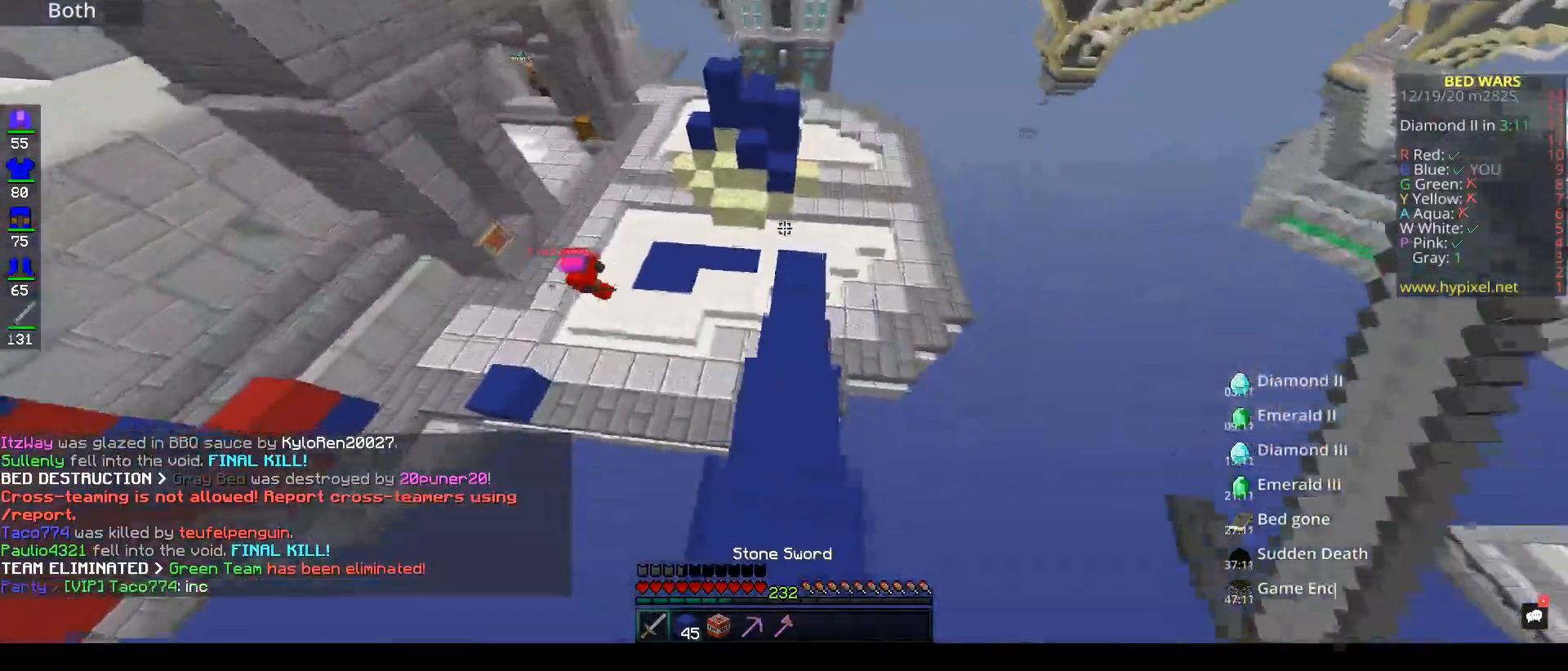
{"keys": ["w"], "mouse": [], "events": []}
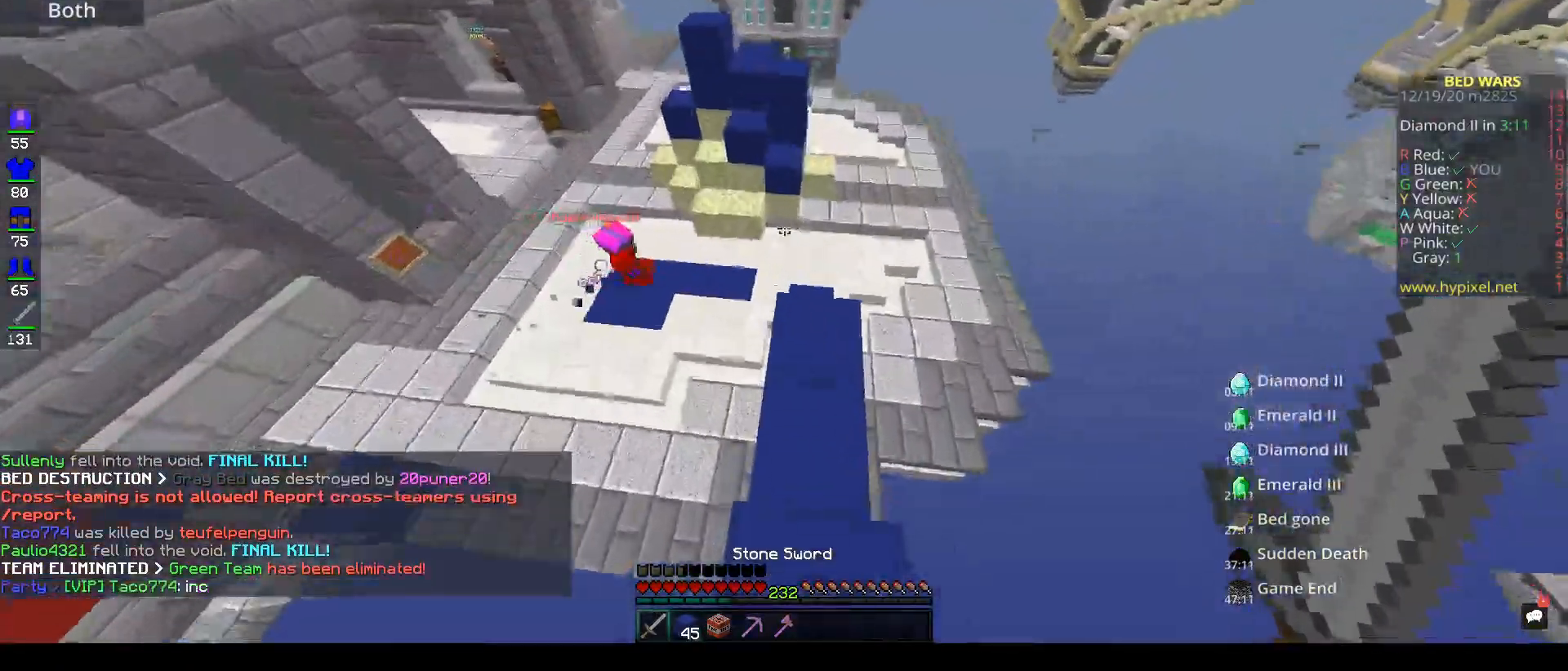
{"keys": ["w"], "mouse": [], "events": []}
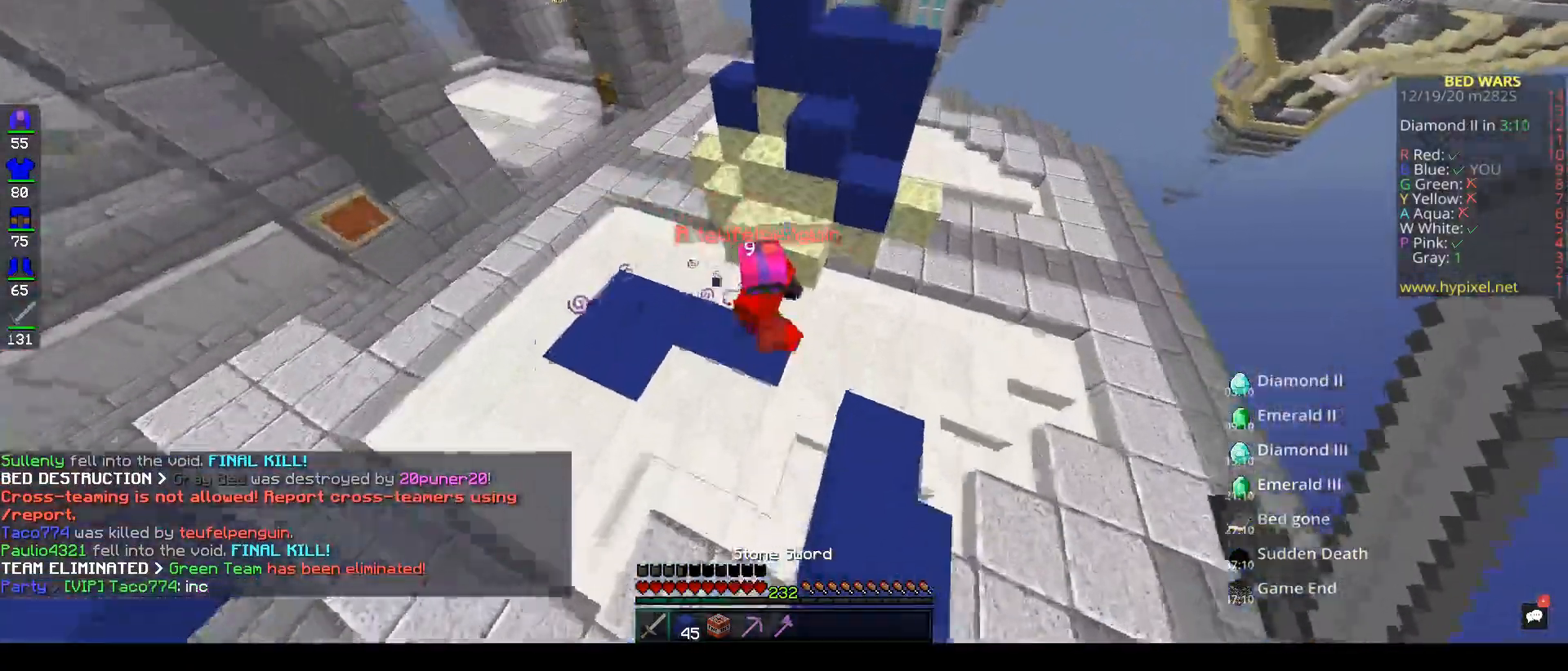
{"keys": ["a"], "mouse": ["left"]}
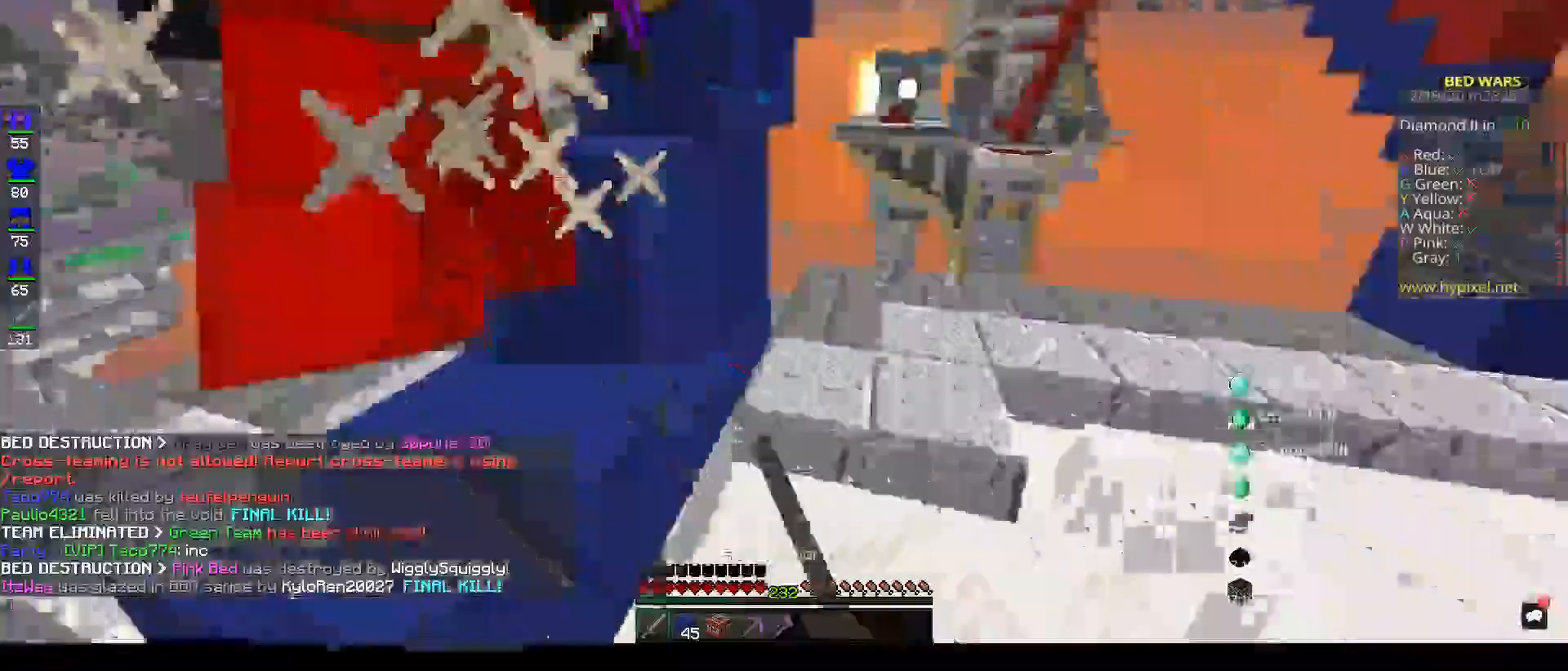
{"keys": ["w"], "mouse": ["left"], "events": [[17, "w", "down"], [100, "a", "up"]]}
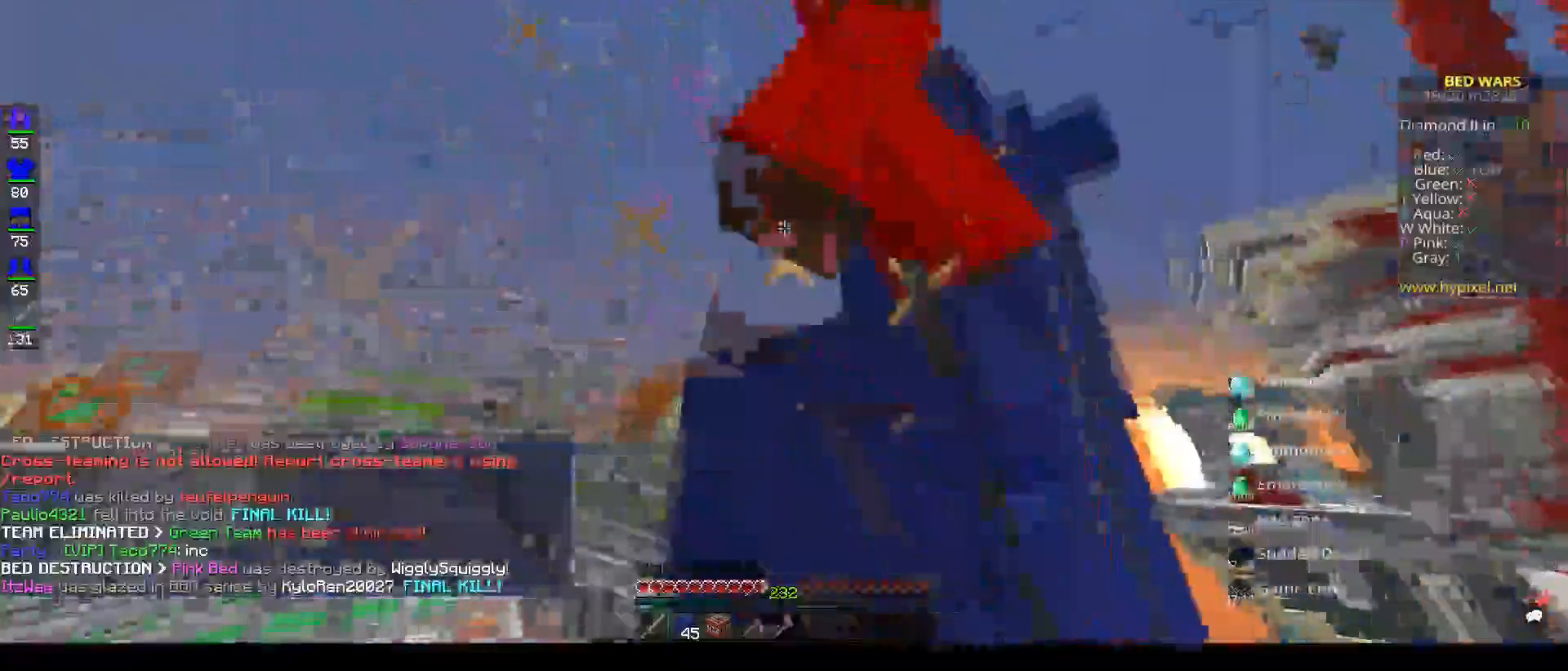
{"keys": [], "mouse": ["left"]}
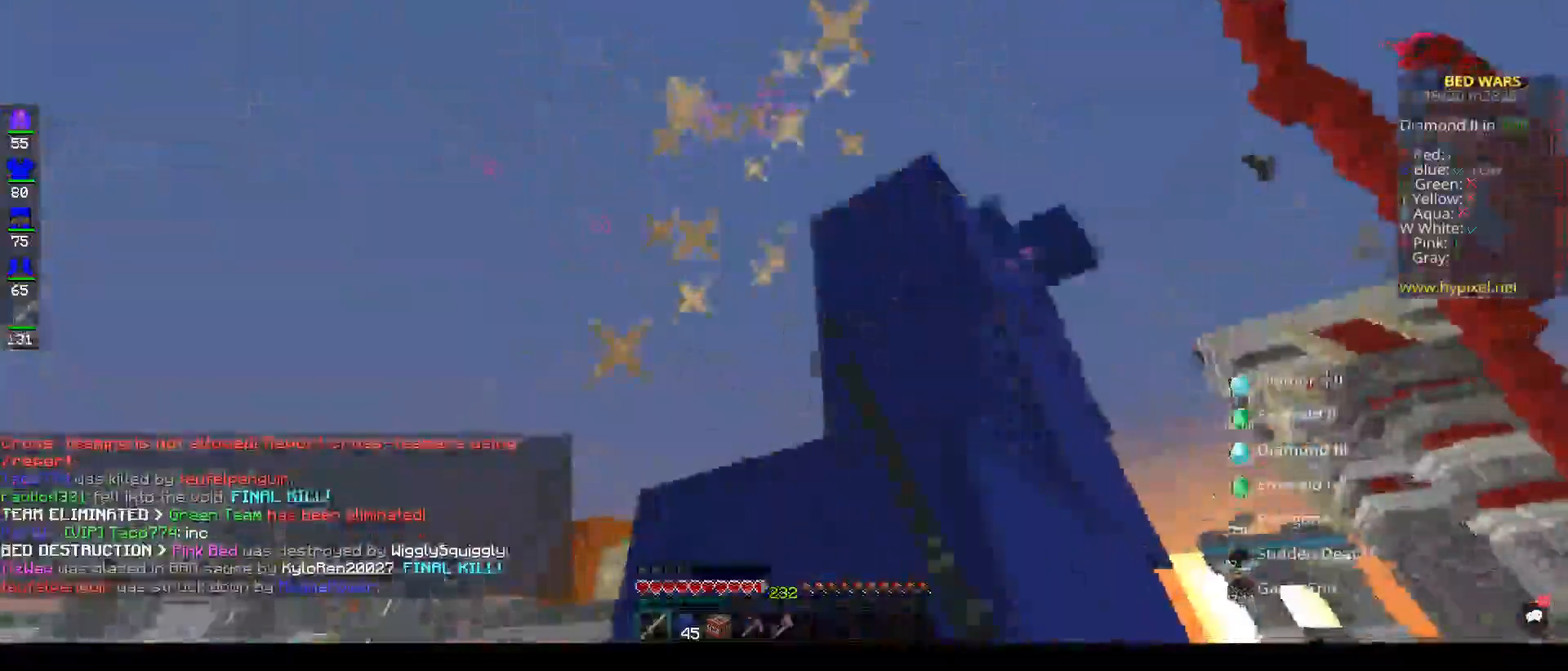
{"keys": ["a"], "mouse": [], "events": [[133, "mouse_left", "up"], [300, "a", "down"]]}
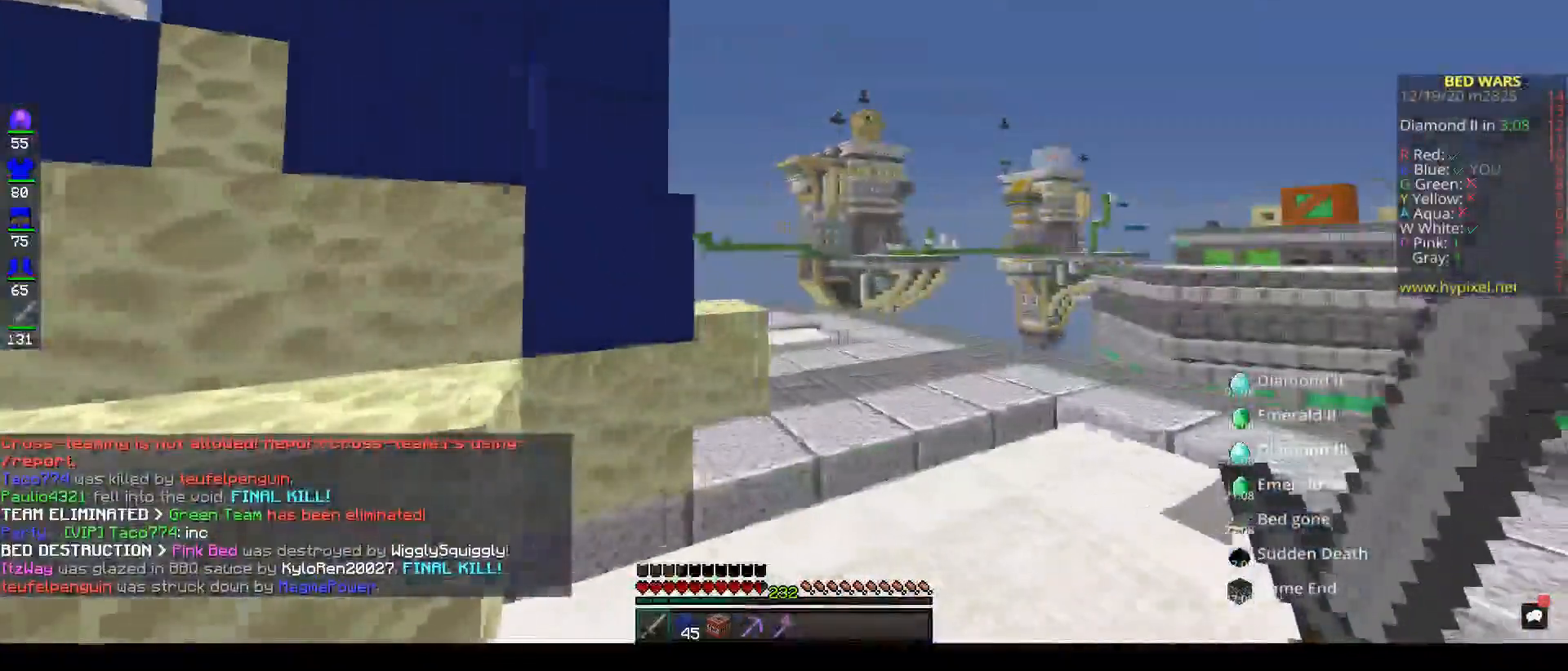
{"keys": ["d", "w"], "mouse": [], "events": [[33, "a", "up"], [283, "w", "down"], [400, "d", "down"]]}
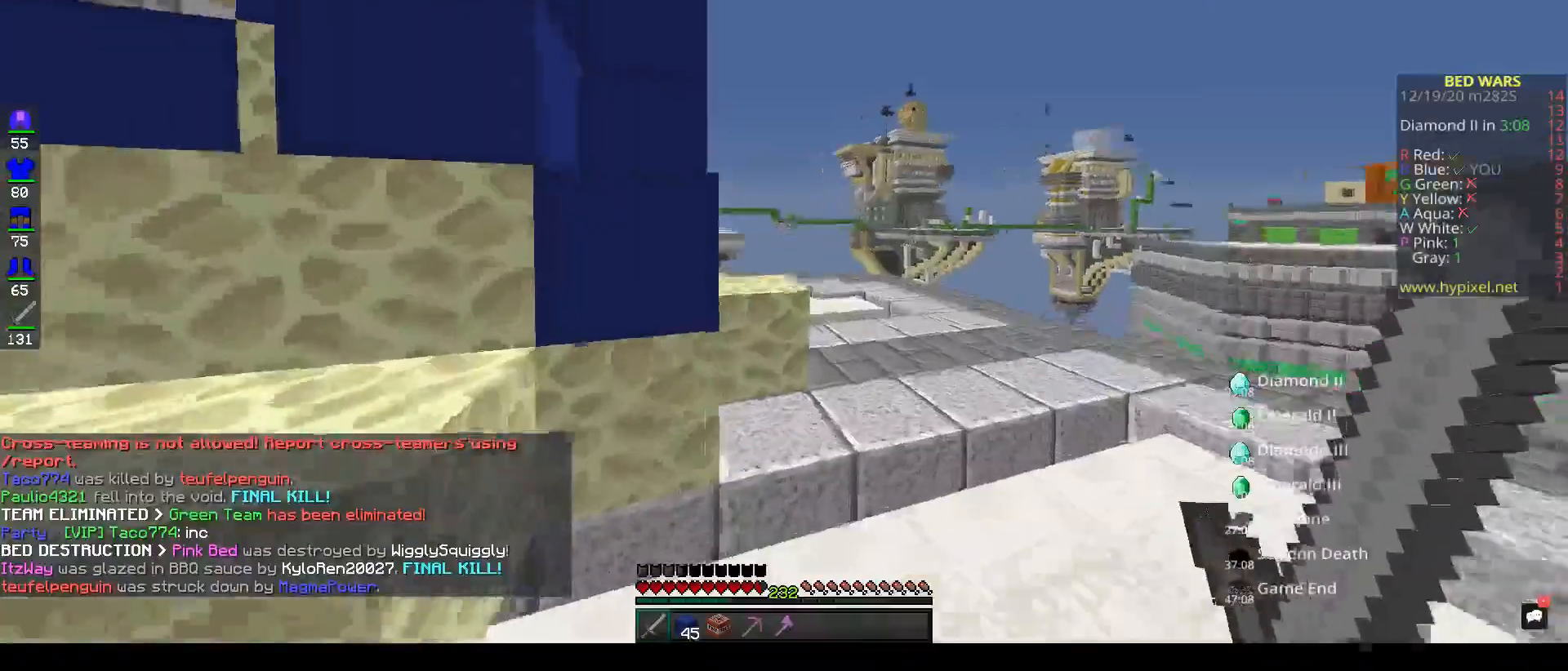
{"keys": ["a", "w"], "mouse": [], "events": [[200, "a", "down"], [200, "d", "up"]]}
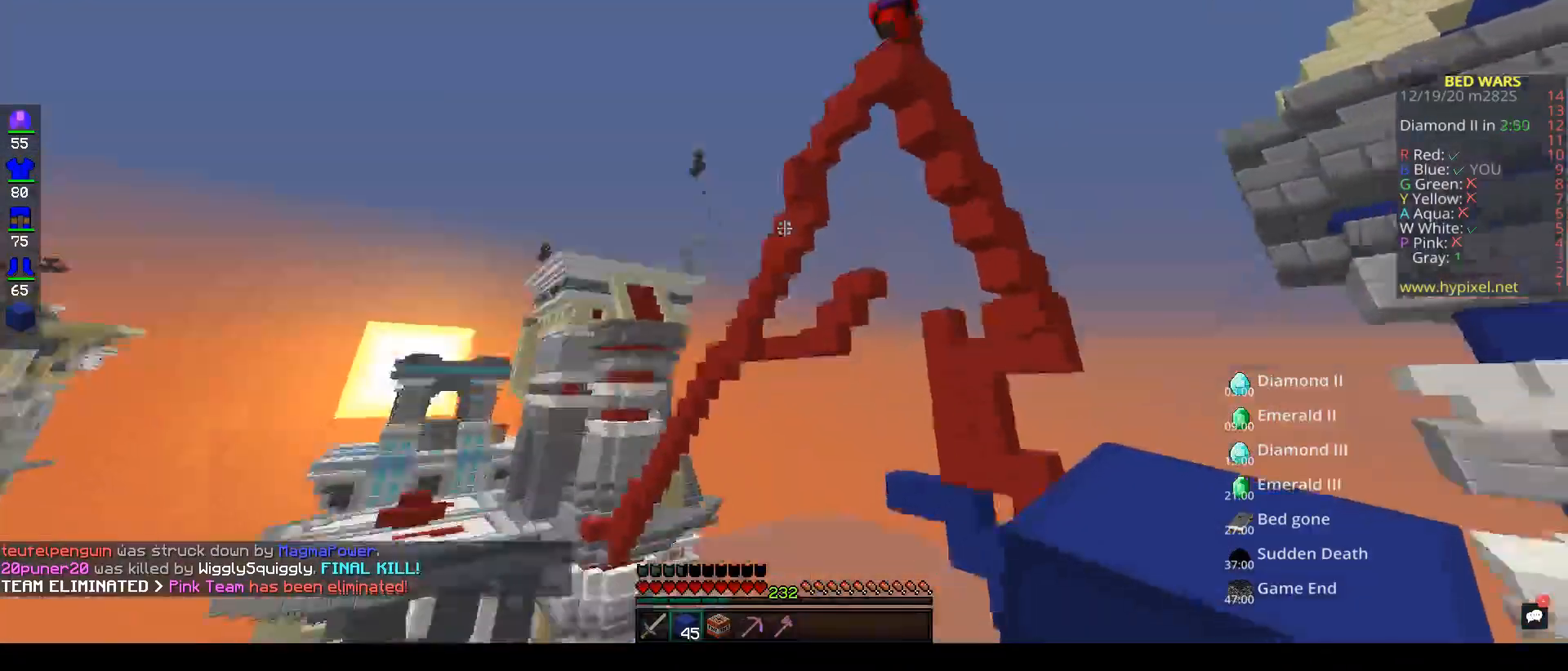
{"keys": ["a", "s"], "mouse": ["right"], "events": [[233, "w", "up"], [300, "s", "down"], [383, "mouse_right", "down"]]}
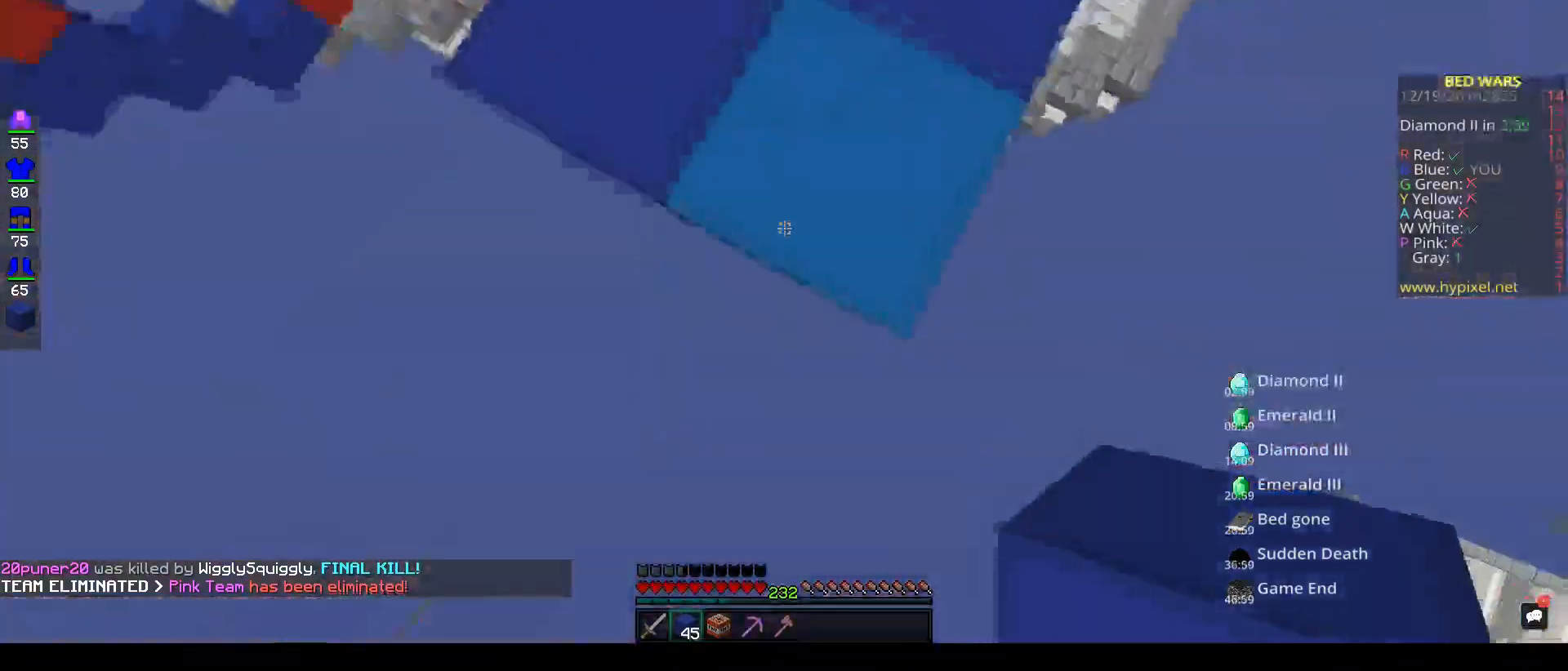
{"keys": ["a", "s"], "mouse": ["right"], "events": [[17, "a", "up"], [167, "d", "down"], [283, "d", "up"], [300, "a", "down"]]}
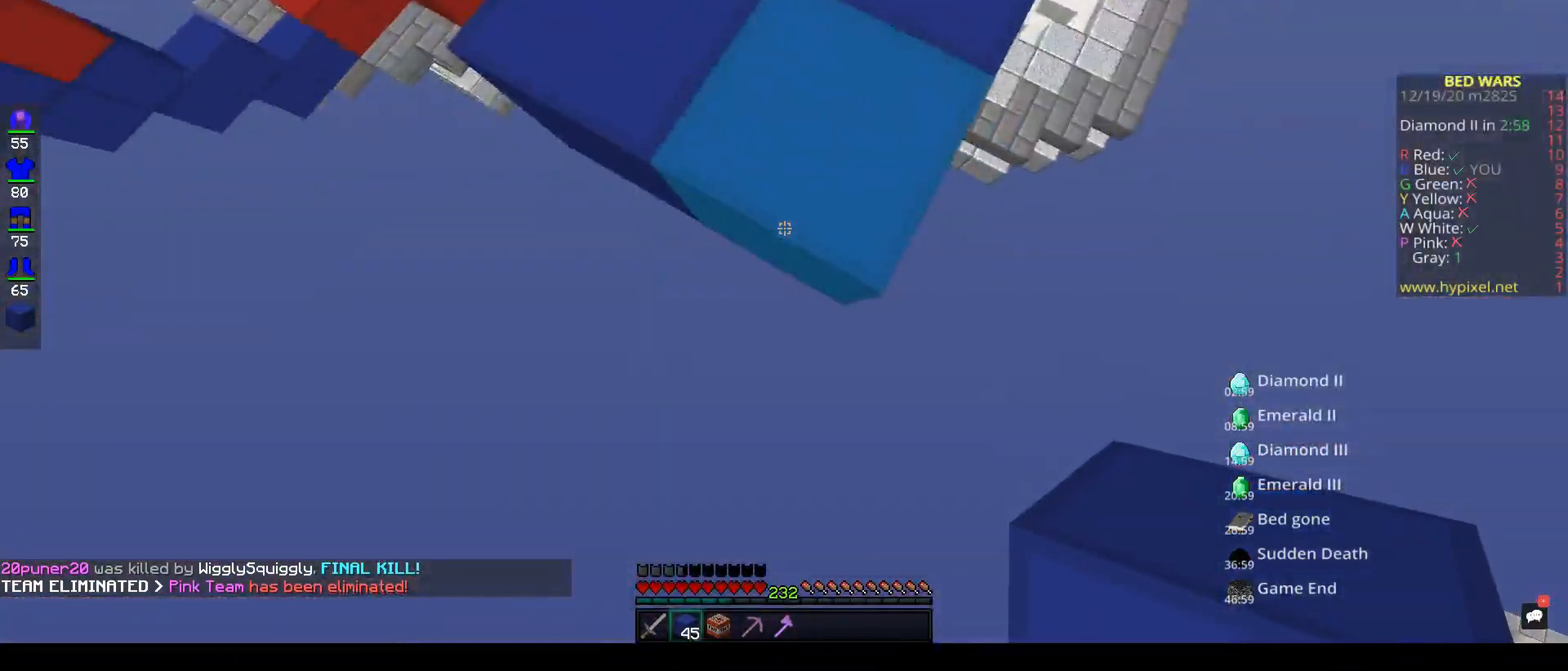
{"keys": ["s"], "mouse": ["right"], "events": [[250, "space", "down"], [367, "a", "up"], [433, "space", "up"]]}
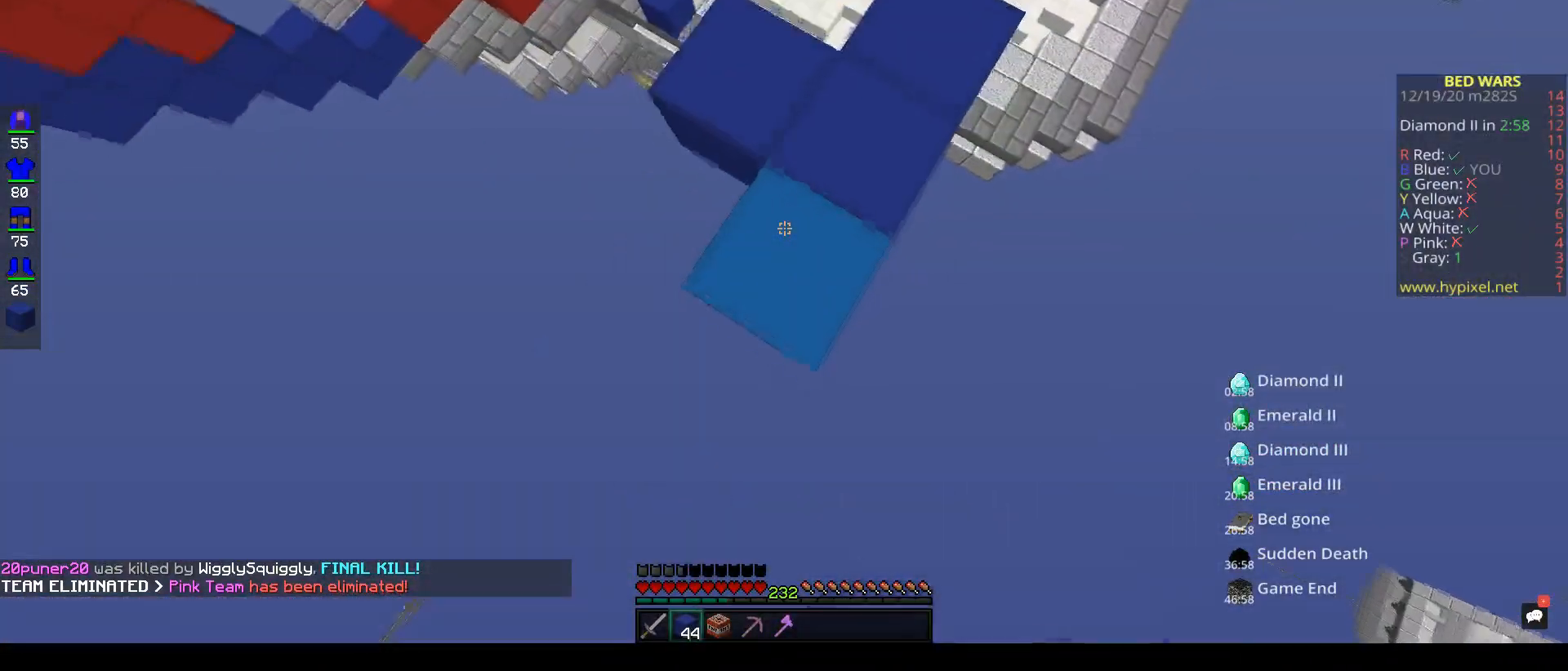
{"keys": ["a", "s", "space"], "mouse": ["right"], "events": [[133, "a", "down"], [417, "space", "down"]]}
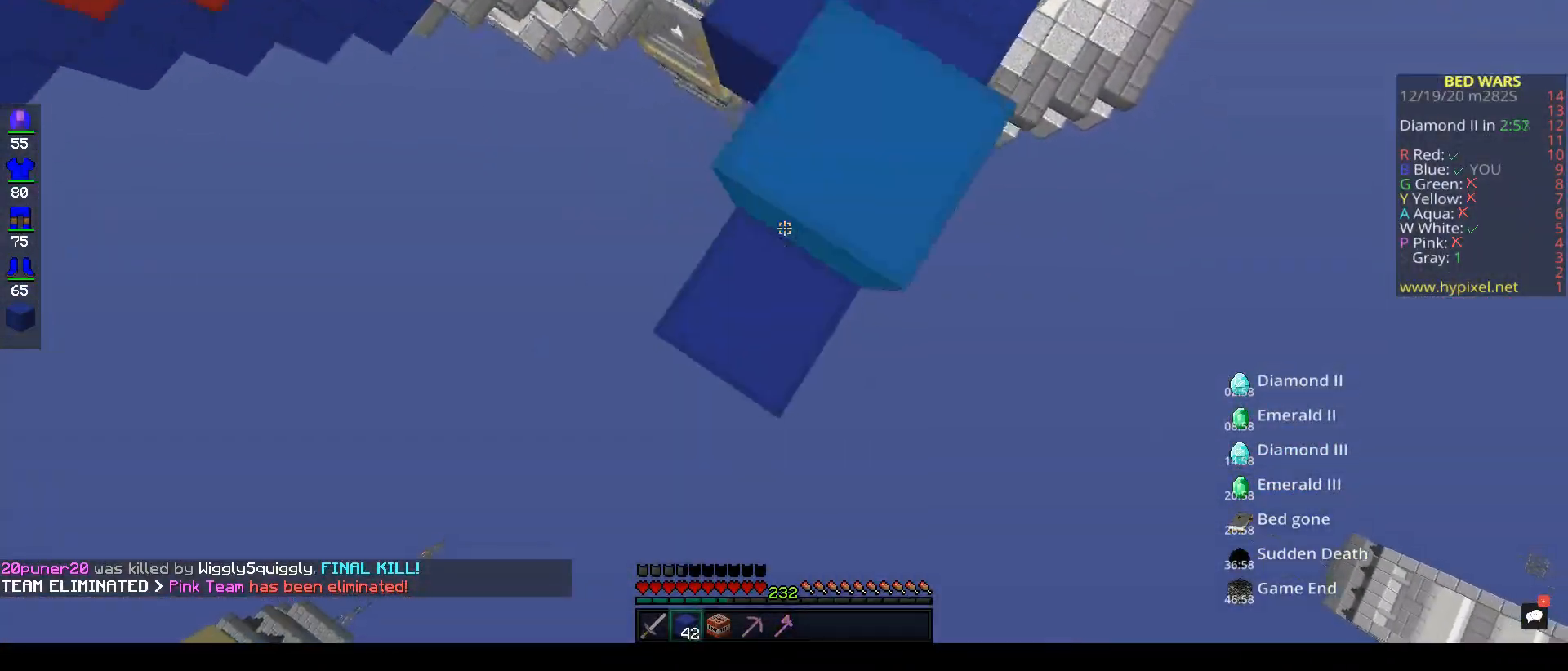
{"keys": ["d", "s"], "mouse": ["right"], "events": [[83, "space", "up"], [417, "d", "down"], [467, "a", "up"]]}
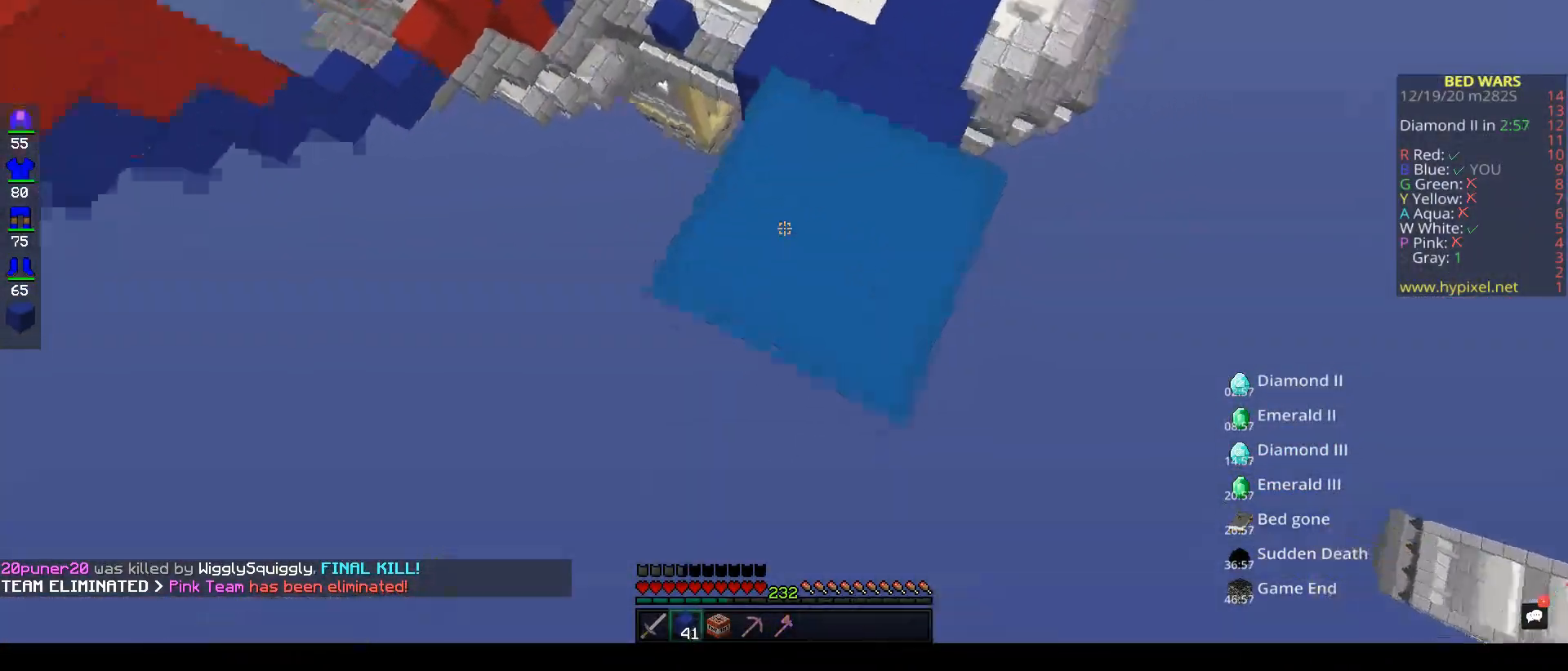
{"keys": ["w"], "mouse": [], "events": [[33, "s", "up"], [67, "w", "down"], [100, "mouse_right", "up"], [217, "d", "up"]]}
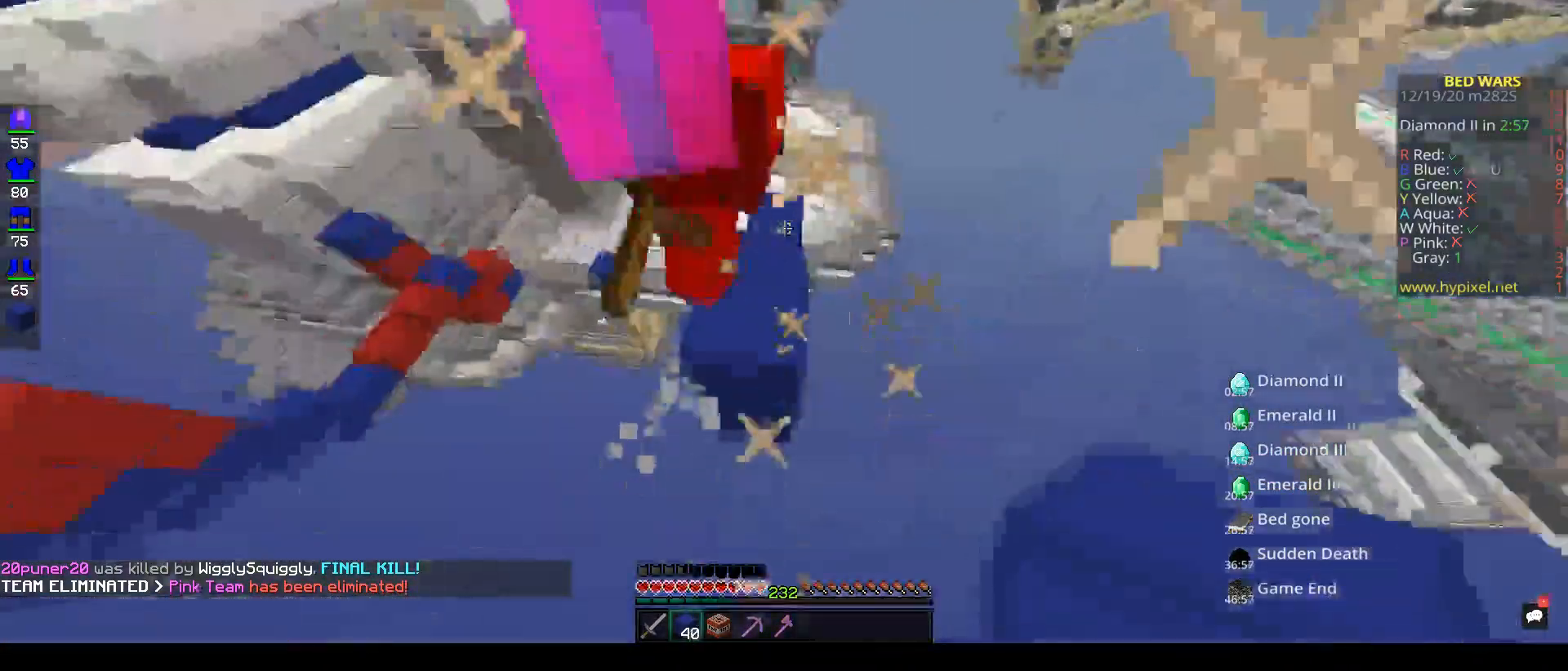
{"keys": ["space", "w"], "mouse": ["left"], "events": [[400, "mouse_left", "down"], [500, "space", "down"]]}
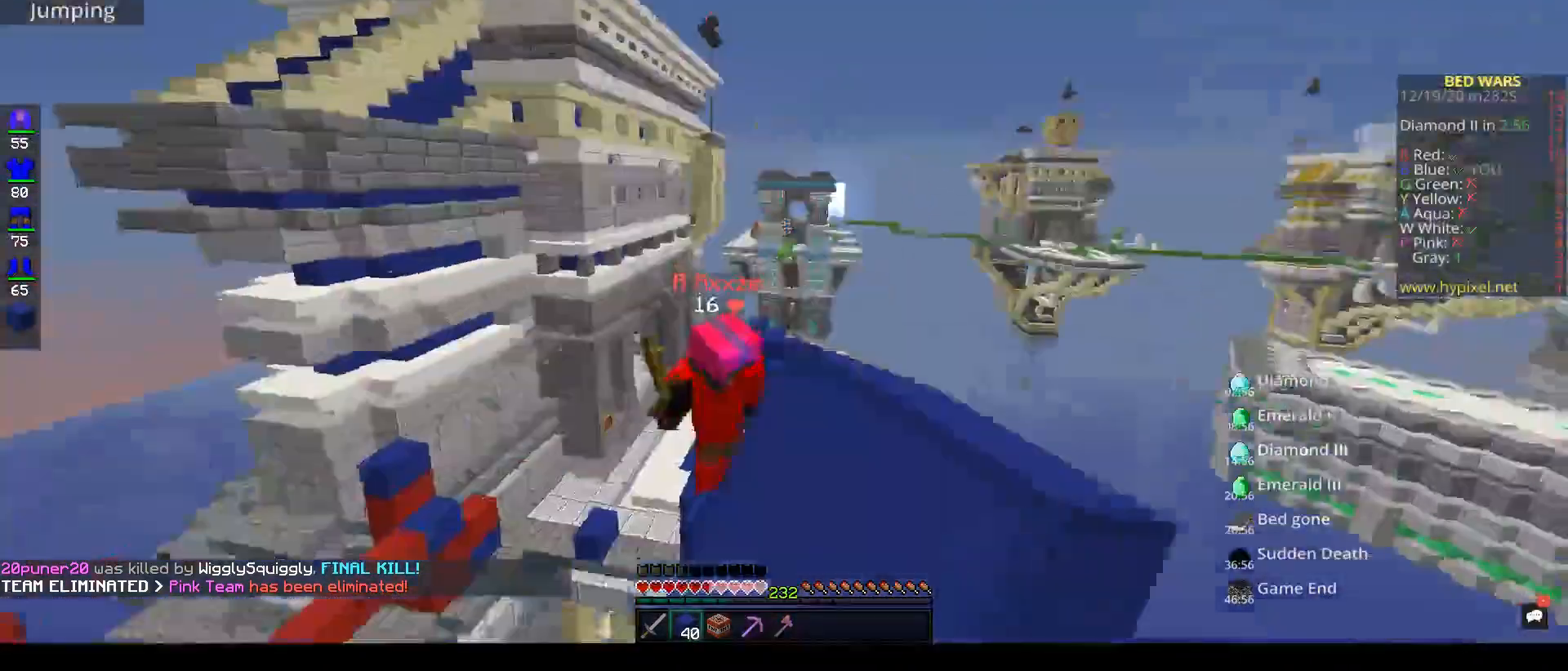
{"keys": ["space", "w"], "mouse": ["left"], "events": [[350, "mouse_left", "up"], [417, "mouse_left", "down"]]}
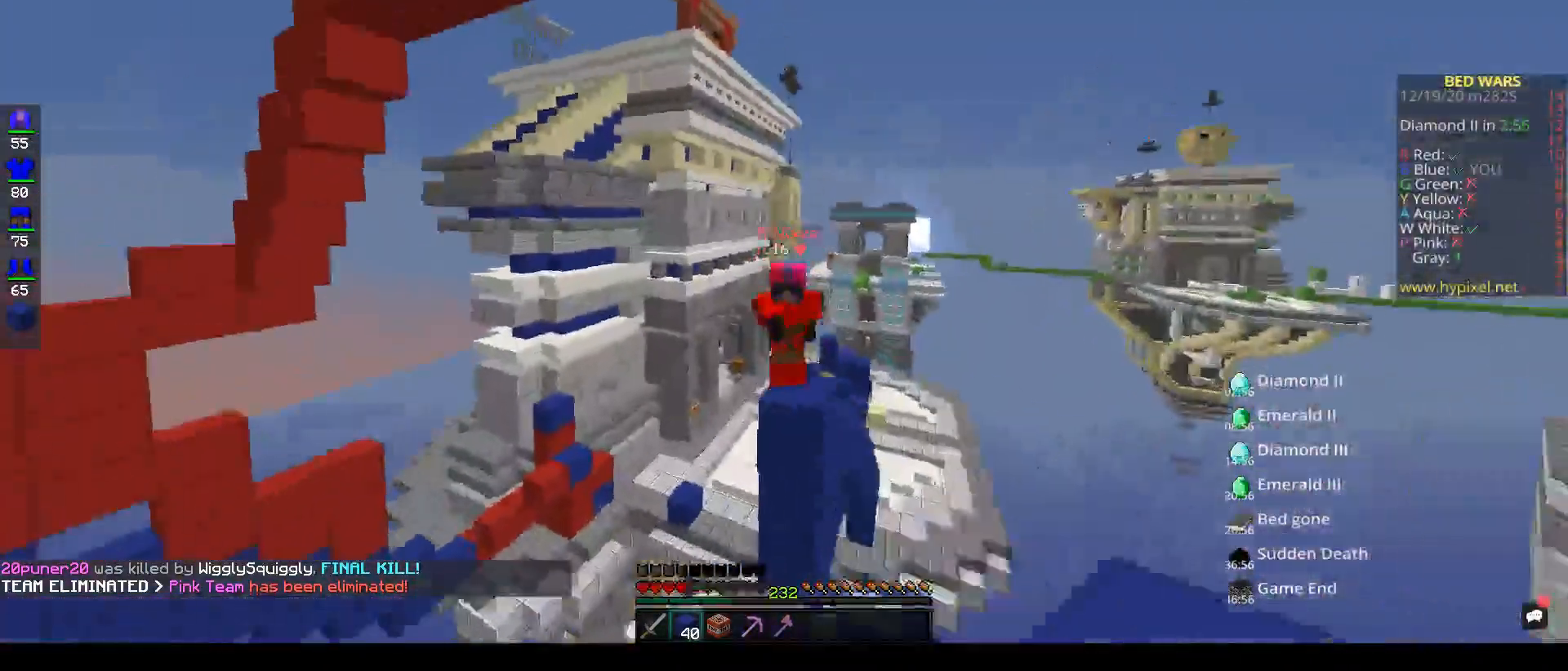
{"keys": [], "mouse": [], "events": [[67, "mouse_left", "up"], [150, "space", "up"], [200, "d", "down"], [450, "d", "up"], [450, "w", "up"]]}
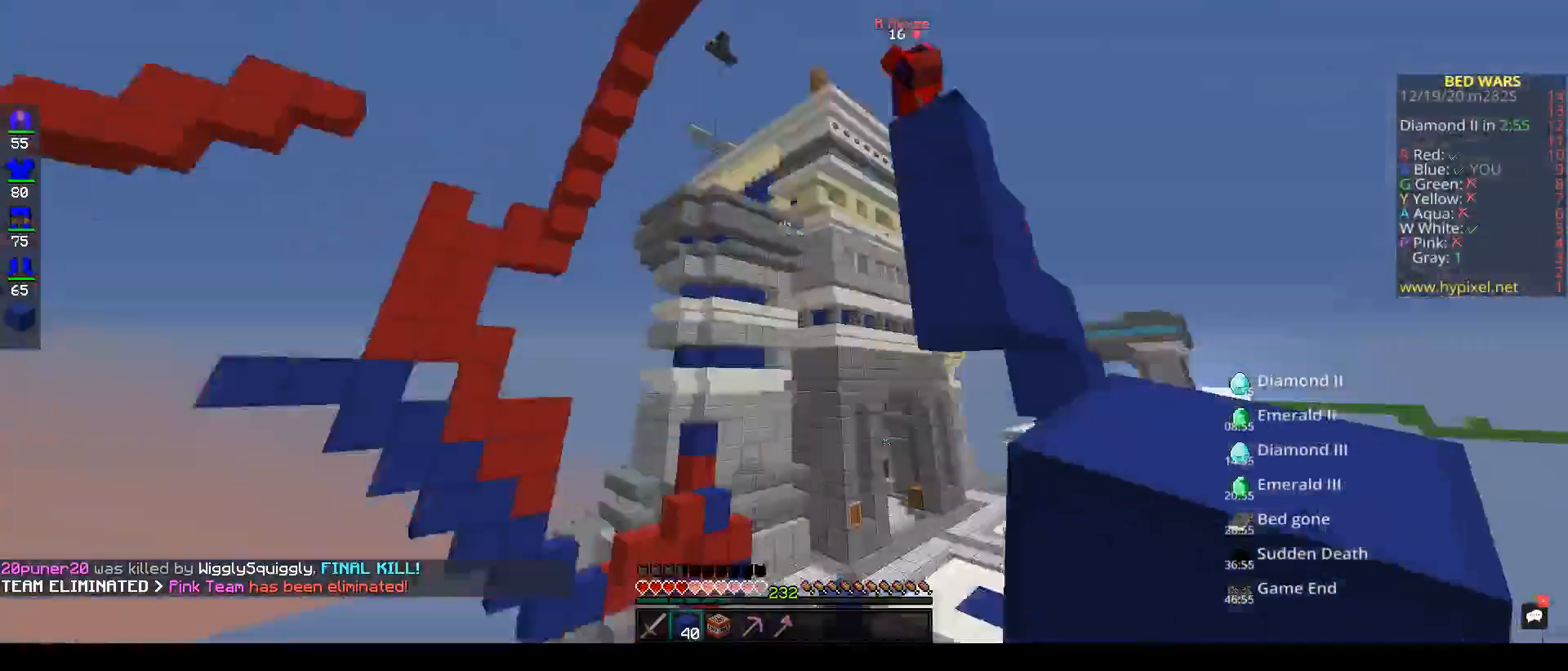
{"keys": [], "mouse": [], "events": []}